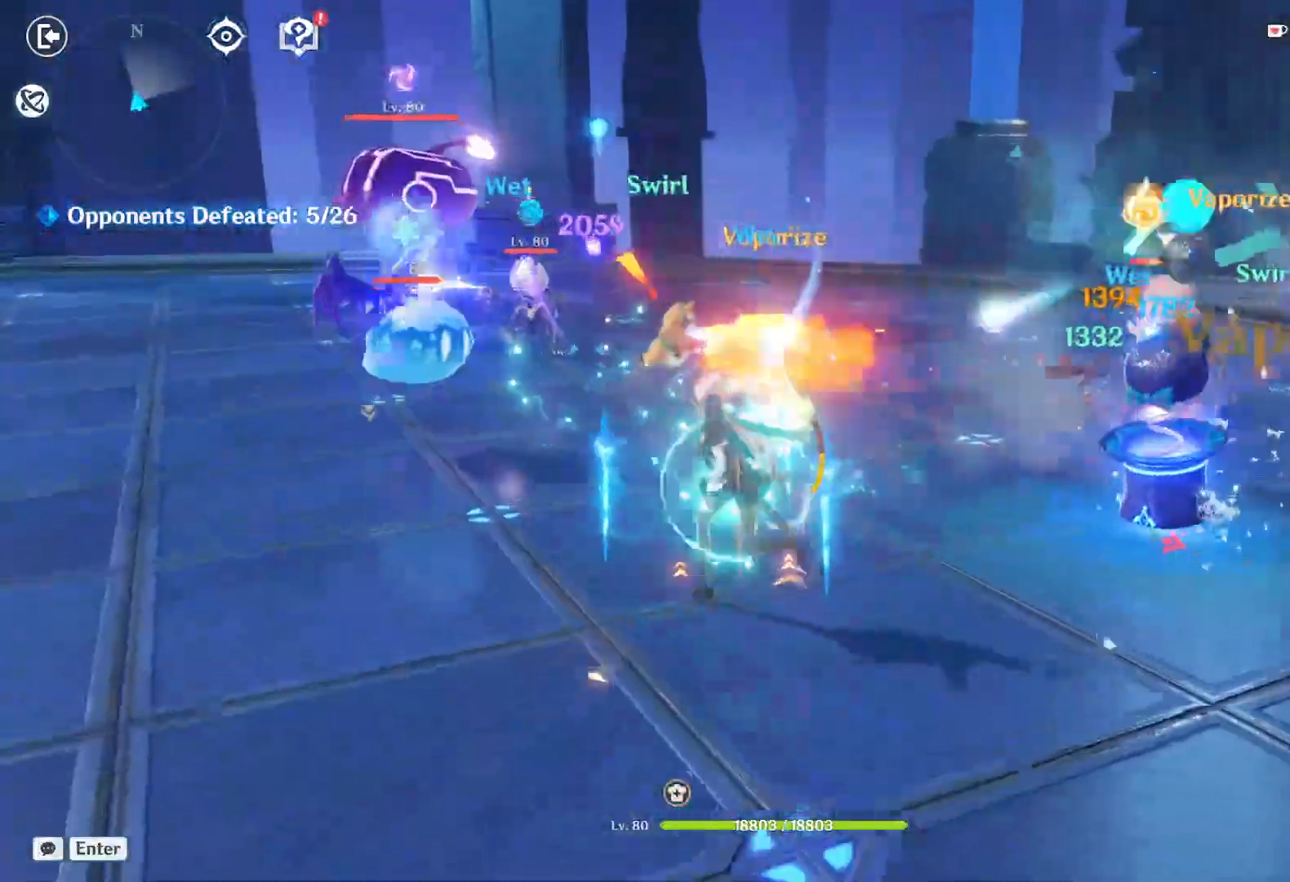
Gameplay with keyboard and mouse; each line is a JSON object with the keys and mouse buttons held at the frame after it. "events" lists presses ("down") and releases ("up") of "1", "2", "3", "4", "5", "a", "alt", "b", "c", "ctrl", "d", "e", "f", "g", "q", "r", "s", "shift", "space", "t", "tab", "v", "w", "x", "z", "mouse_left", "mouse_wheel", "mouse_right", "mouse_mb4" and "mouse_mb5" between this image and that frame as [ms after this image, input, new state], when the widget could be followed in between. "mouse_left", "mouse_wheel", "mouse_right", "mouse_mb4", "mouse_mb5" = the "left", "wheel", "right", "mb4", "mb5" buttons of the "mouse" list. No other keys are recorded. "wheel" means that the mouse wheel is clicked or scrolled. Mouse movement is not recorded.
{"keys": ["a", "e", "w"], "mouse": [], "events": [[383, "e", "down"]]}
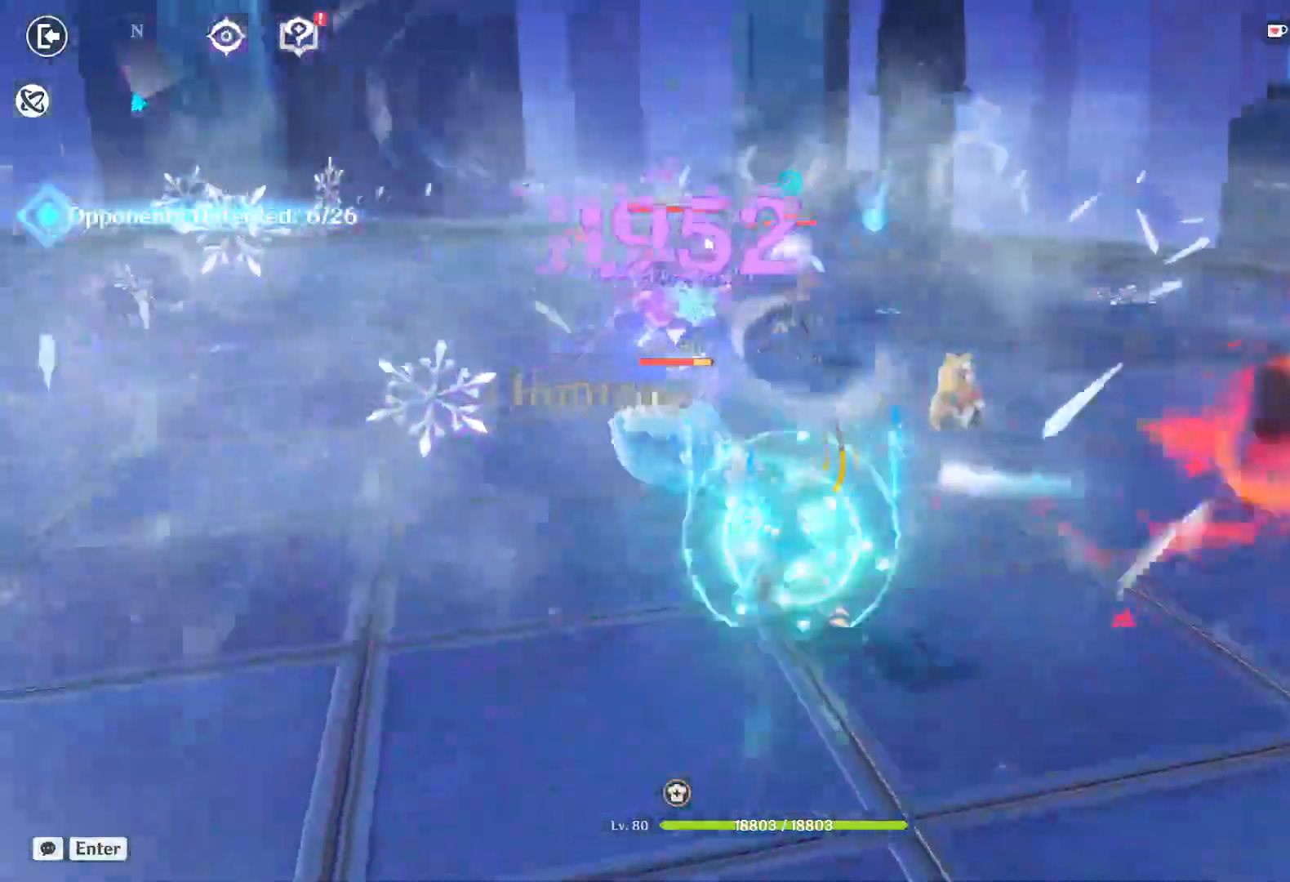
{"keys": ["e", "w"], "mouse": [], "events": [[317, "a", "up"]]}
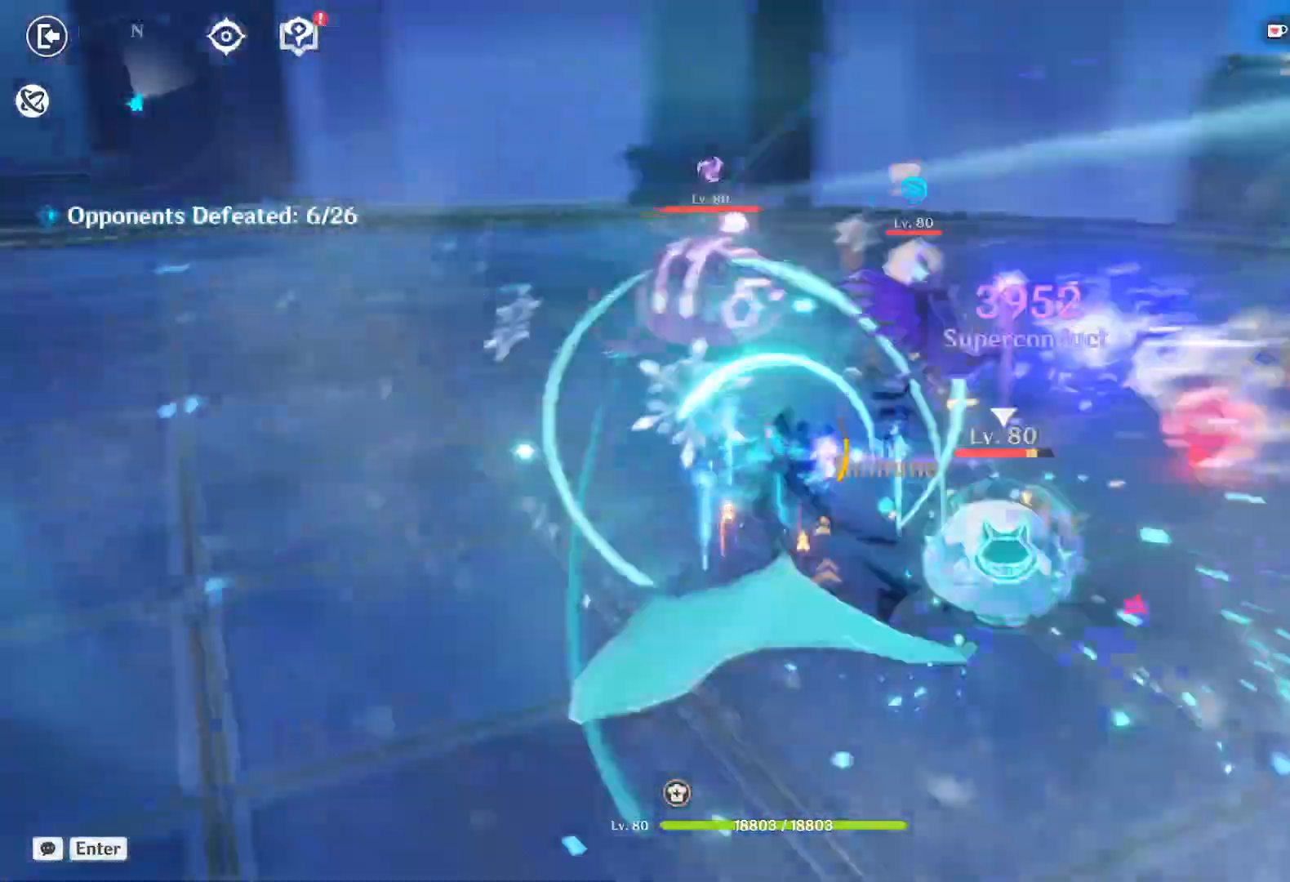
{"keys": ["e", "w"], "mouse": [], "events": [[183, "a", "down"], [450, "a", "up"]]}
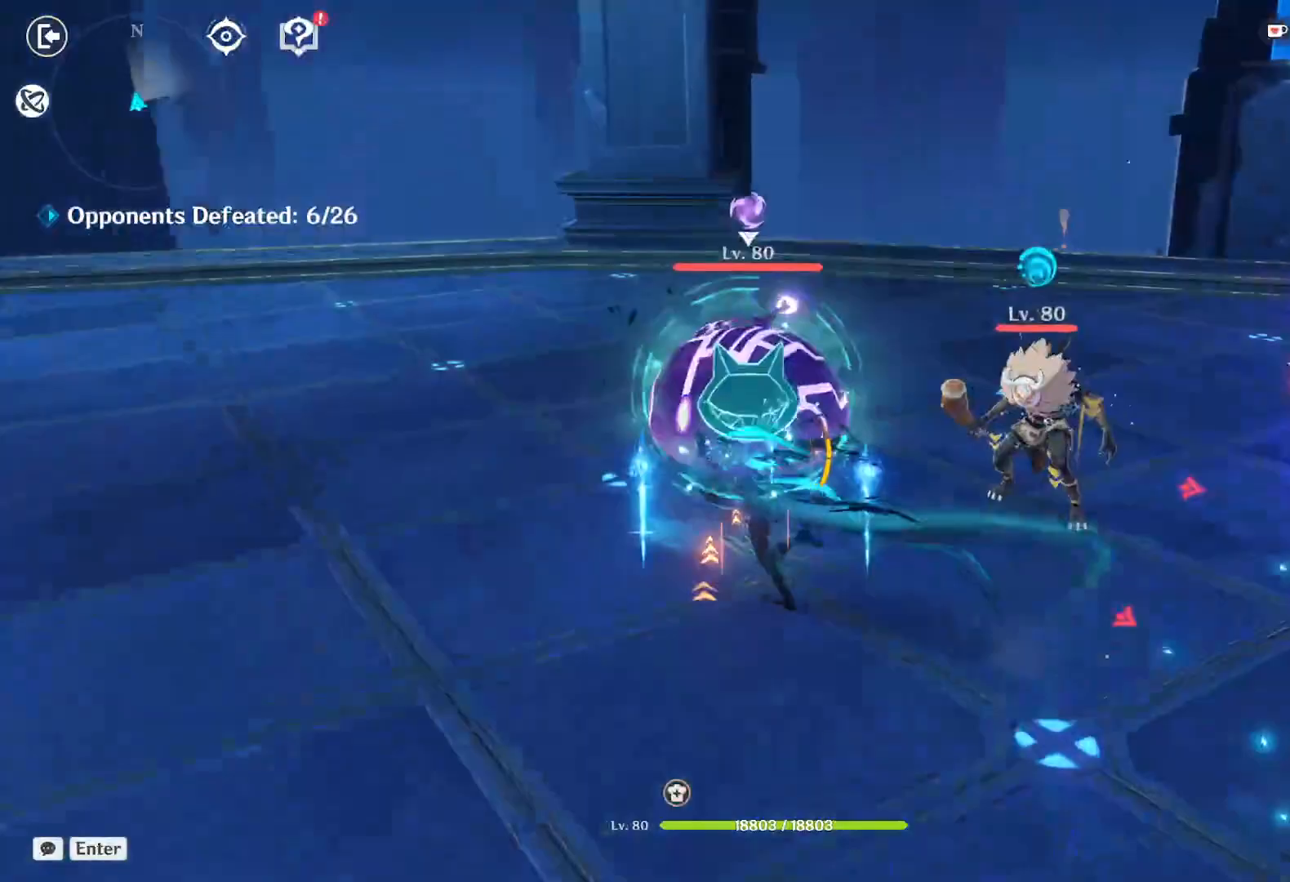
{"keys": ["e", "w"], "mouse": [], "events": []}
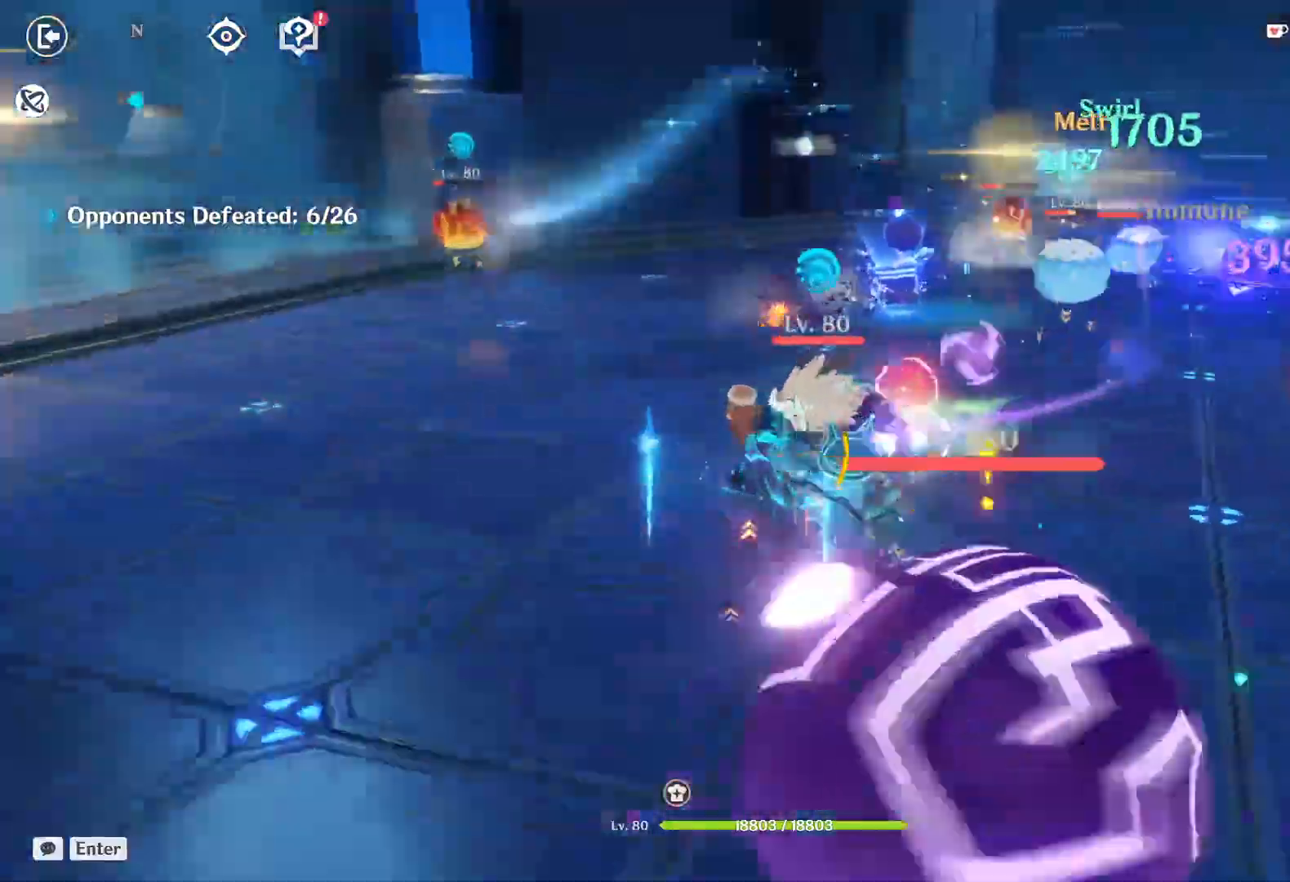
{"keys": ["e", "w"], "mouse": [], "events": []}
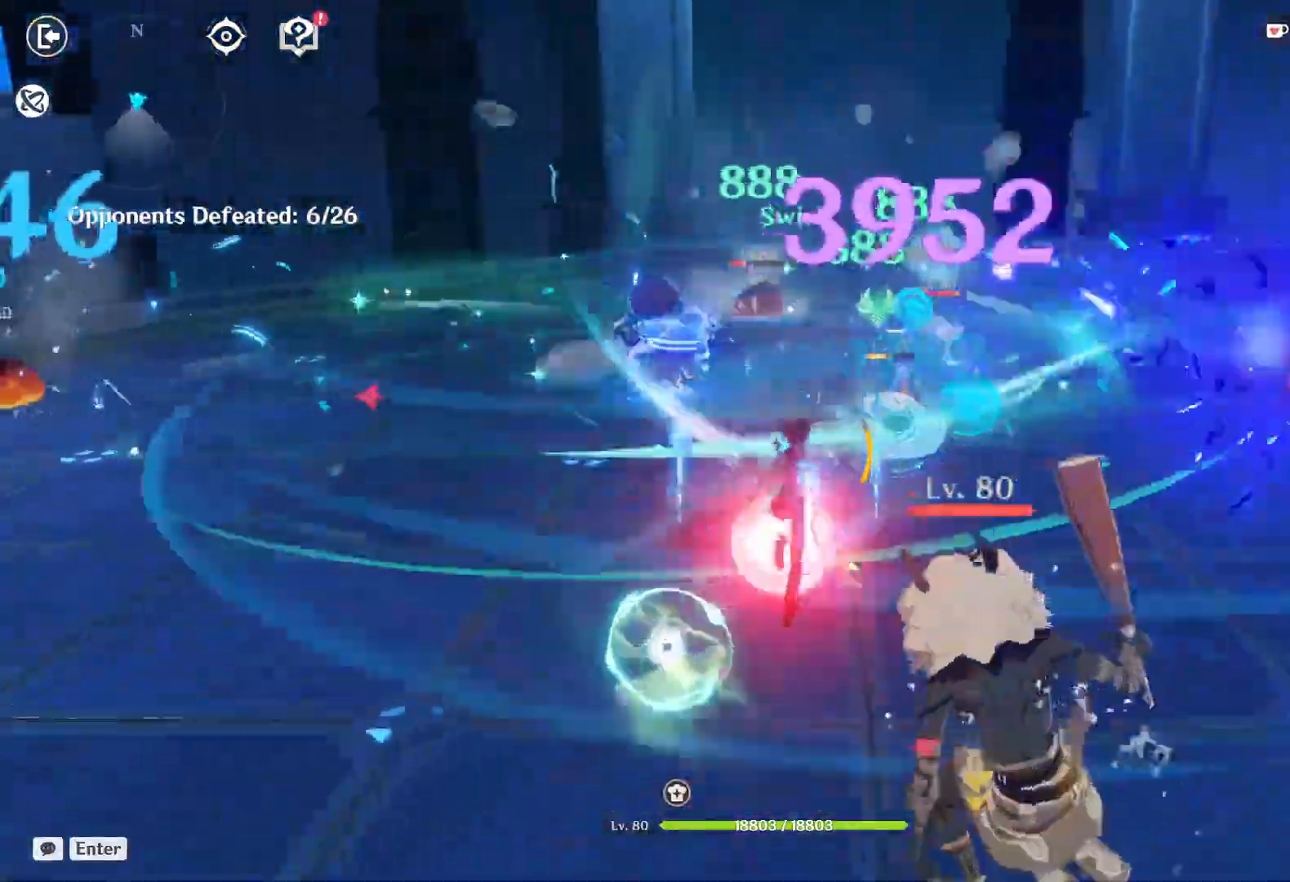
{"keys": ["a", "e", "w"], "mouse": [], "events": [[300, "a", "down"]]}
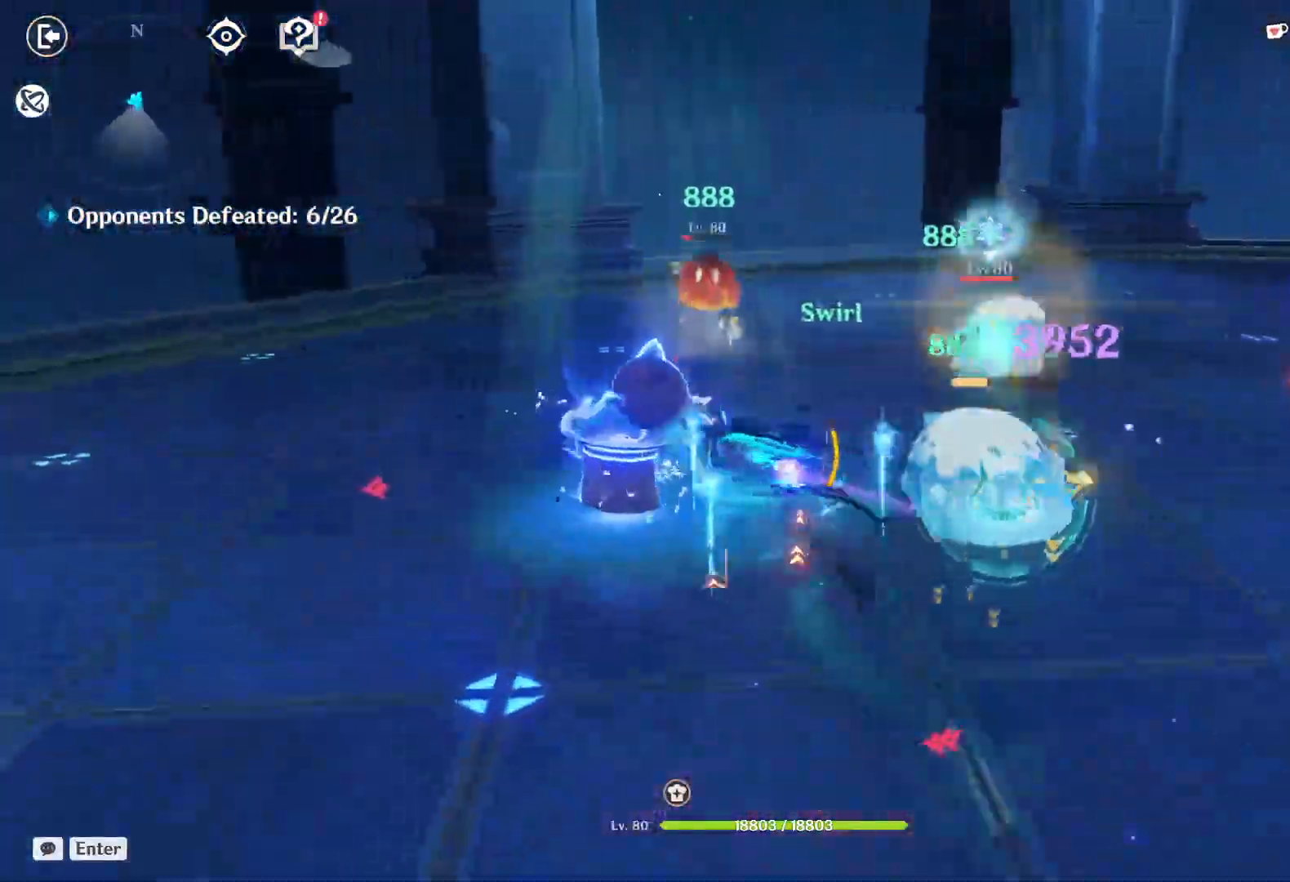
{"keys": ["a", "e", "w"], "mouse": [], "events": [[150, "a", "up"], [500, "a", "down"]]}
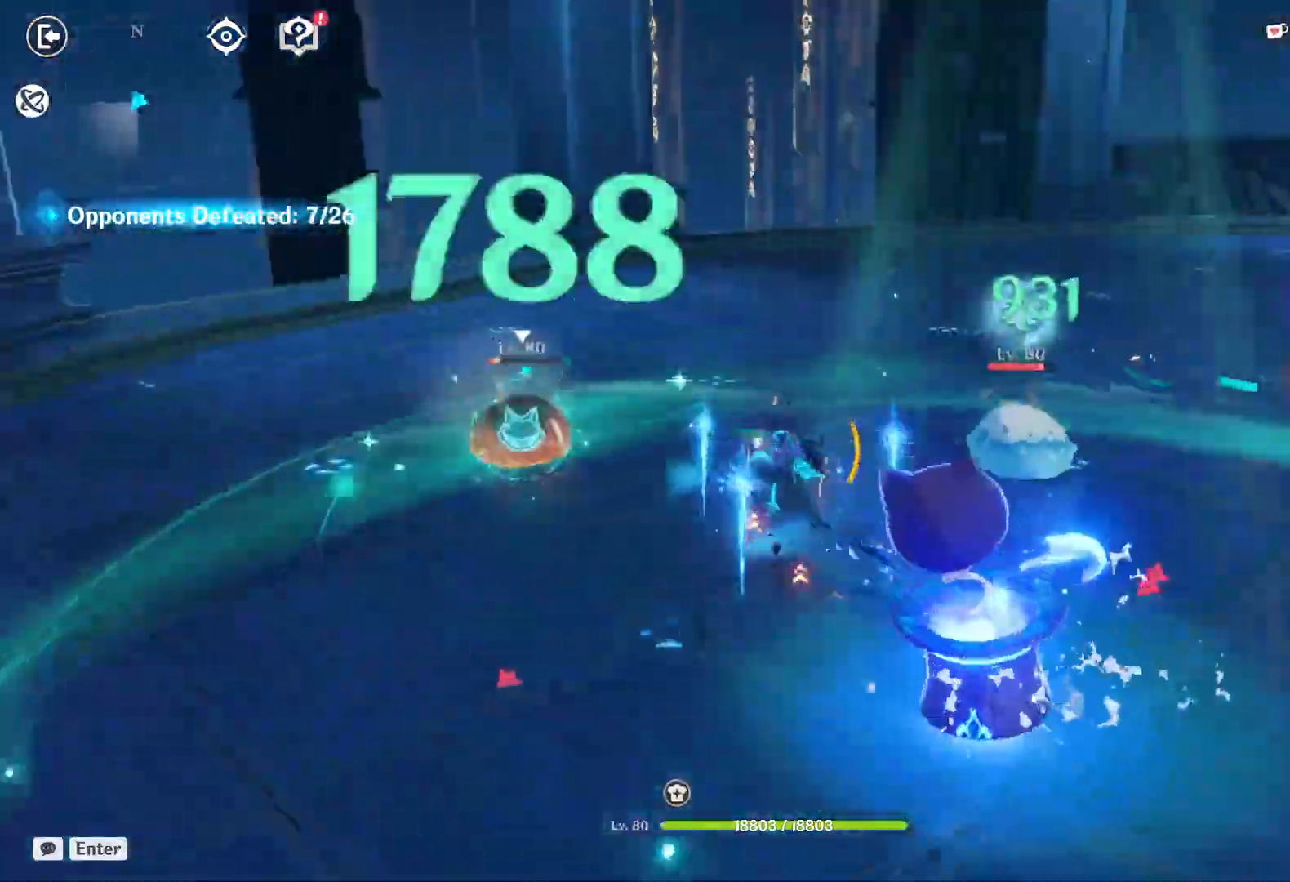
{"keys": ["w"], "mouse": [], "events": [[250, "a", "up"], [500, "e", "up"]]}
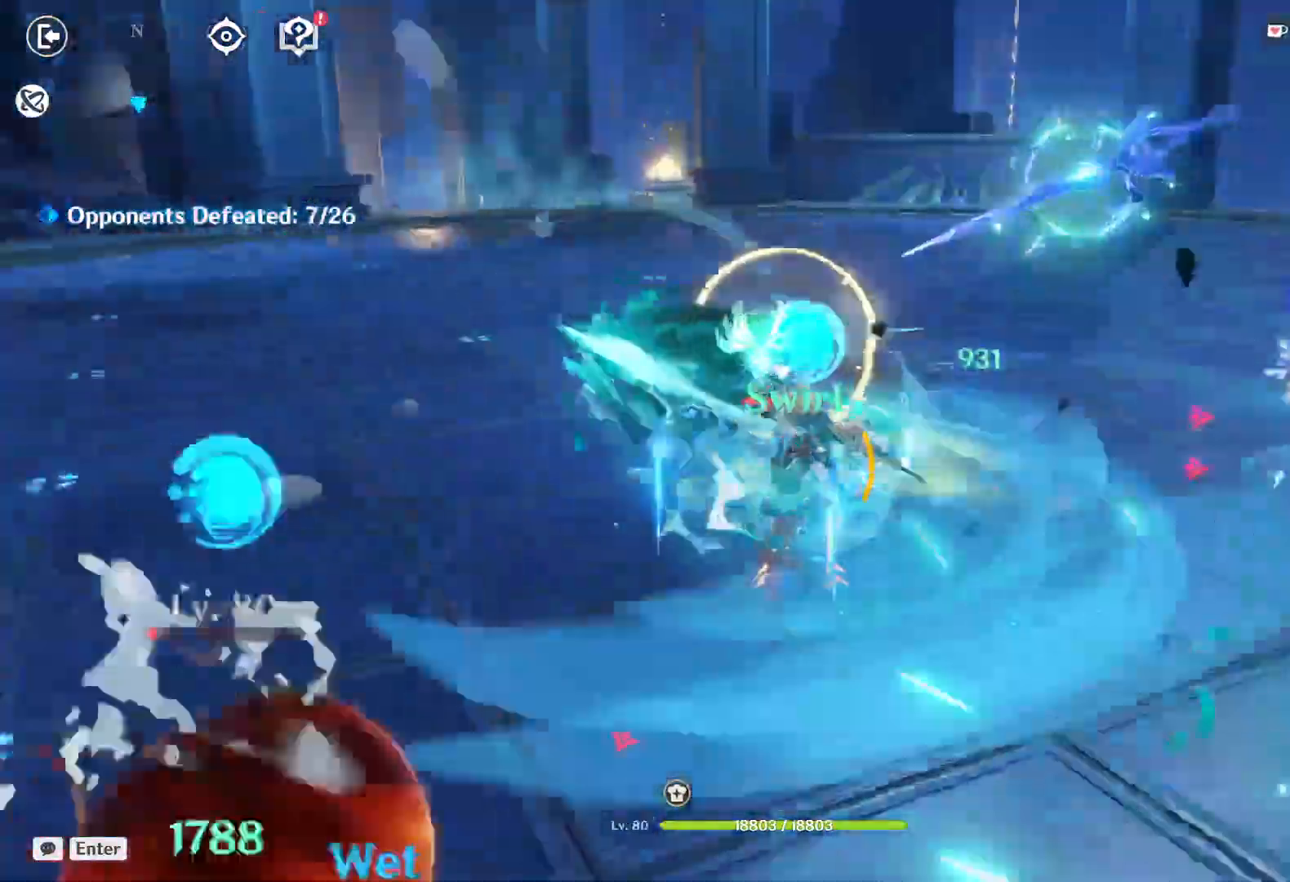
{"keys": ["a", "shift"], "mouse": ["left"], "events": [[300, "a", "down"], [400, "w", "up"], [433, "shift", "down"], [467, "mouse_left", "down"]]}
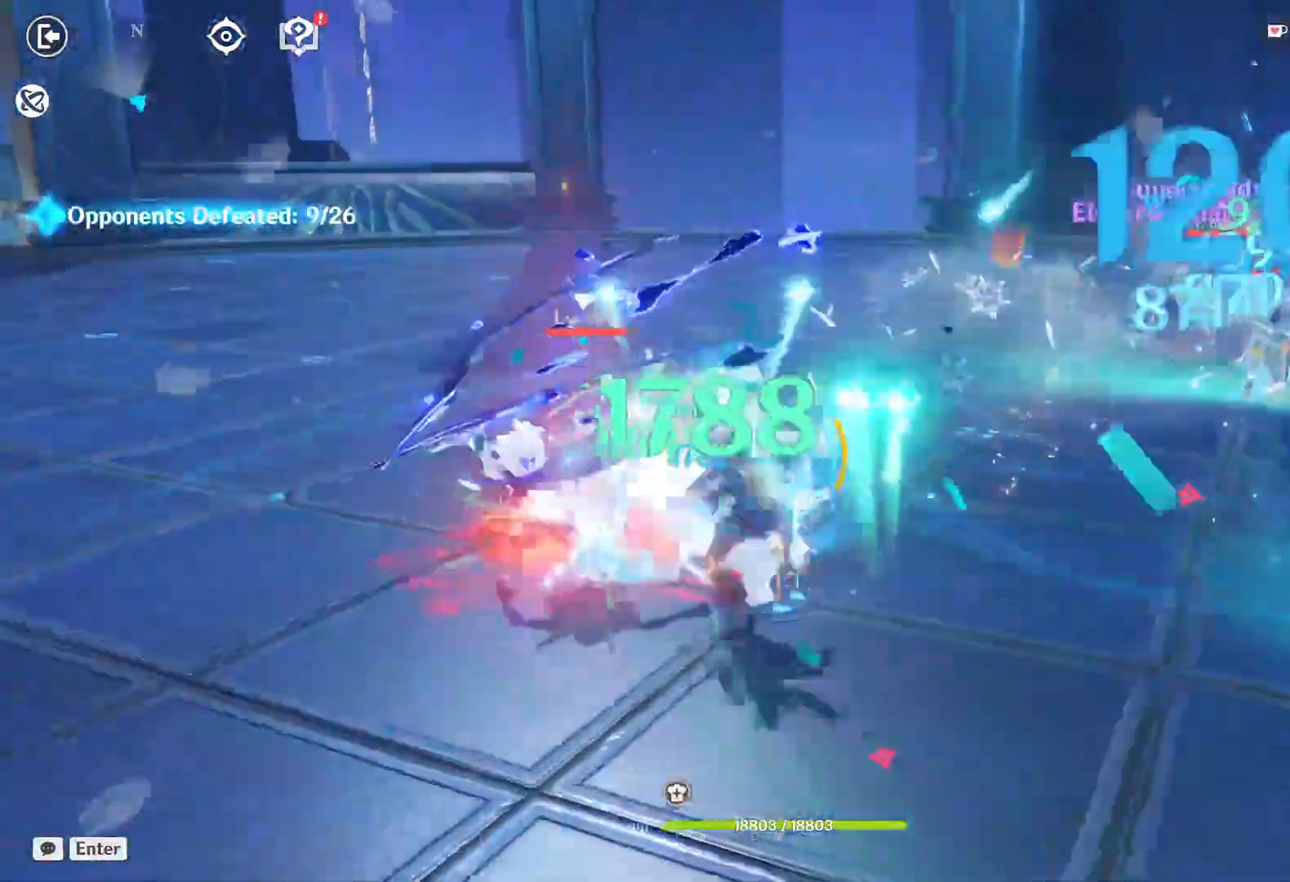
{"keys": ["w"], "mouse": []}
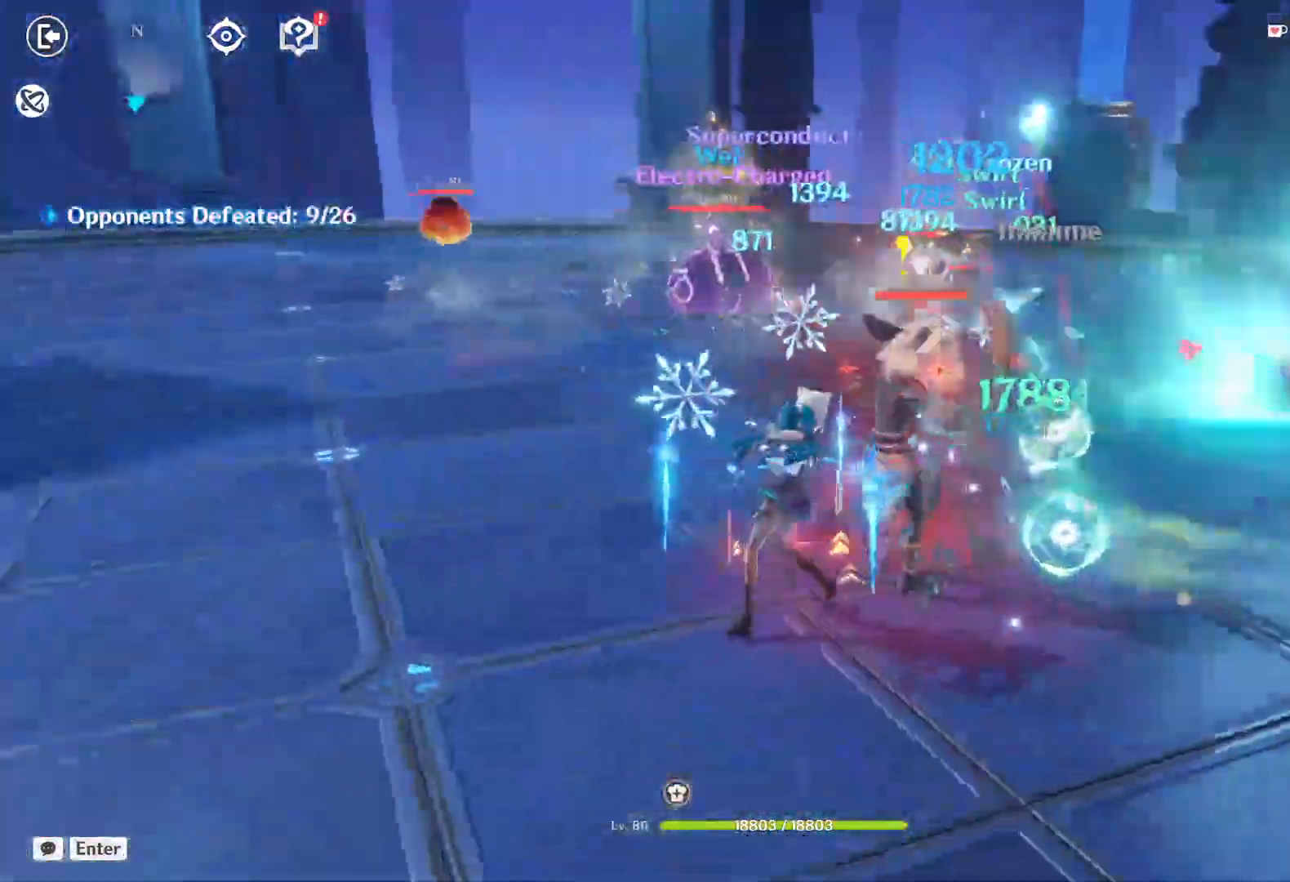
{"keys": ["w"], "mouse": [], "events": [[50, "mouse_left", "down"], [83, "mouse_left", "up"], [133, "mouse_left", "down"], [183, "mouse_left", "up"], [233, "mouse_left", "down"], [283, "mouse_left", "up"], [317, "mouse_left", "down"], [367, "mouse_left", "up"], [417, "mouse_left", "down"], [467, "mouse_left", "up"]]}
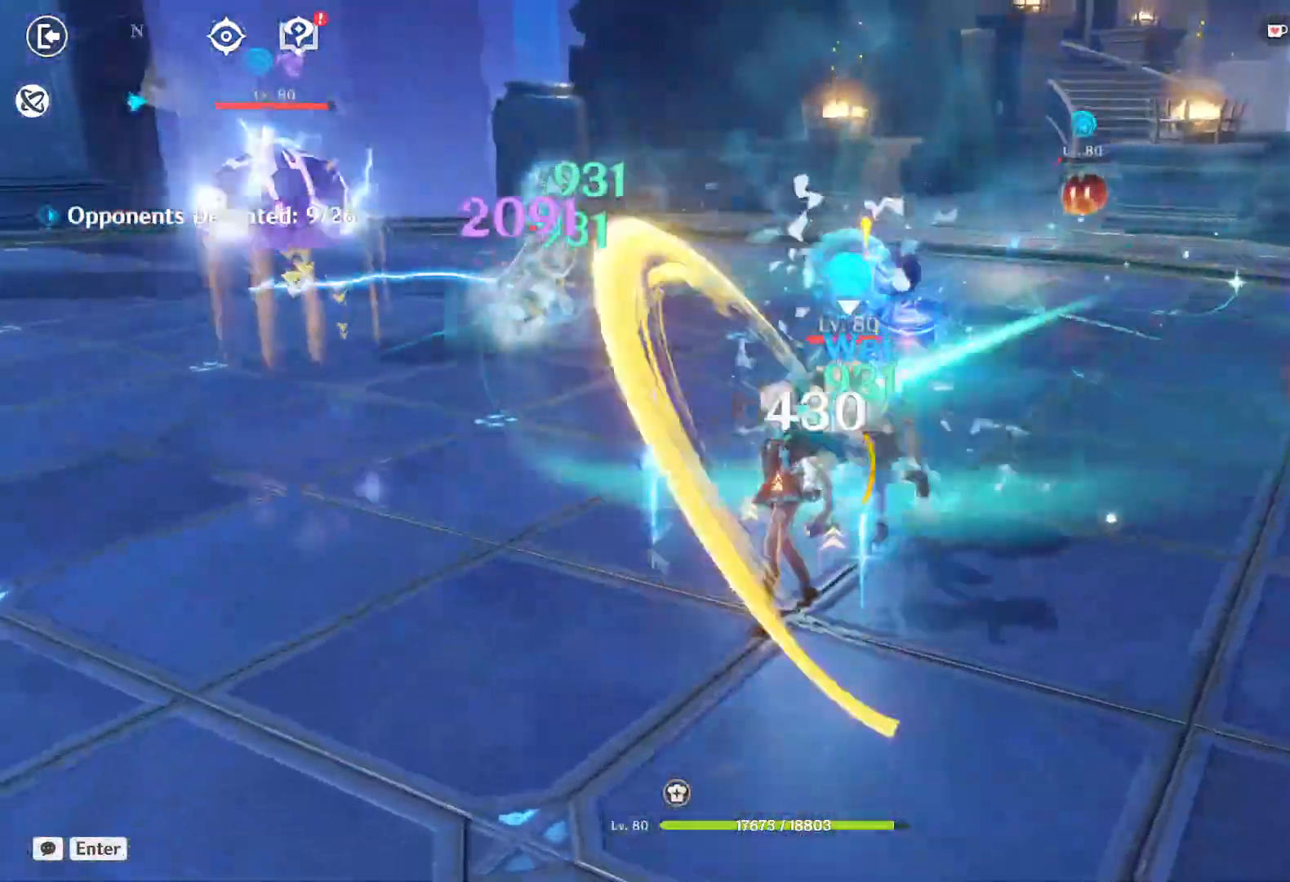
{"keys": ["w"], "mouse": ["left"], "events": [[17, "mouse_left", "down"], [67, "mouse_left", "up"], [117, "mouse_left", "down"], [167, "mouse_left", "up"], [200, "mouse_left", "down"], [250, "mouse_left", "up"], [300, "mouse_left", "down"], [350, "mouse_left", "up"], [400, "mouse_left", "down"], [450, "mouse_left", "up"], [500, "mouse_left", "down"]]}
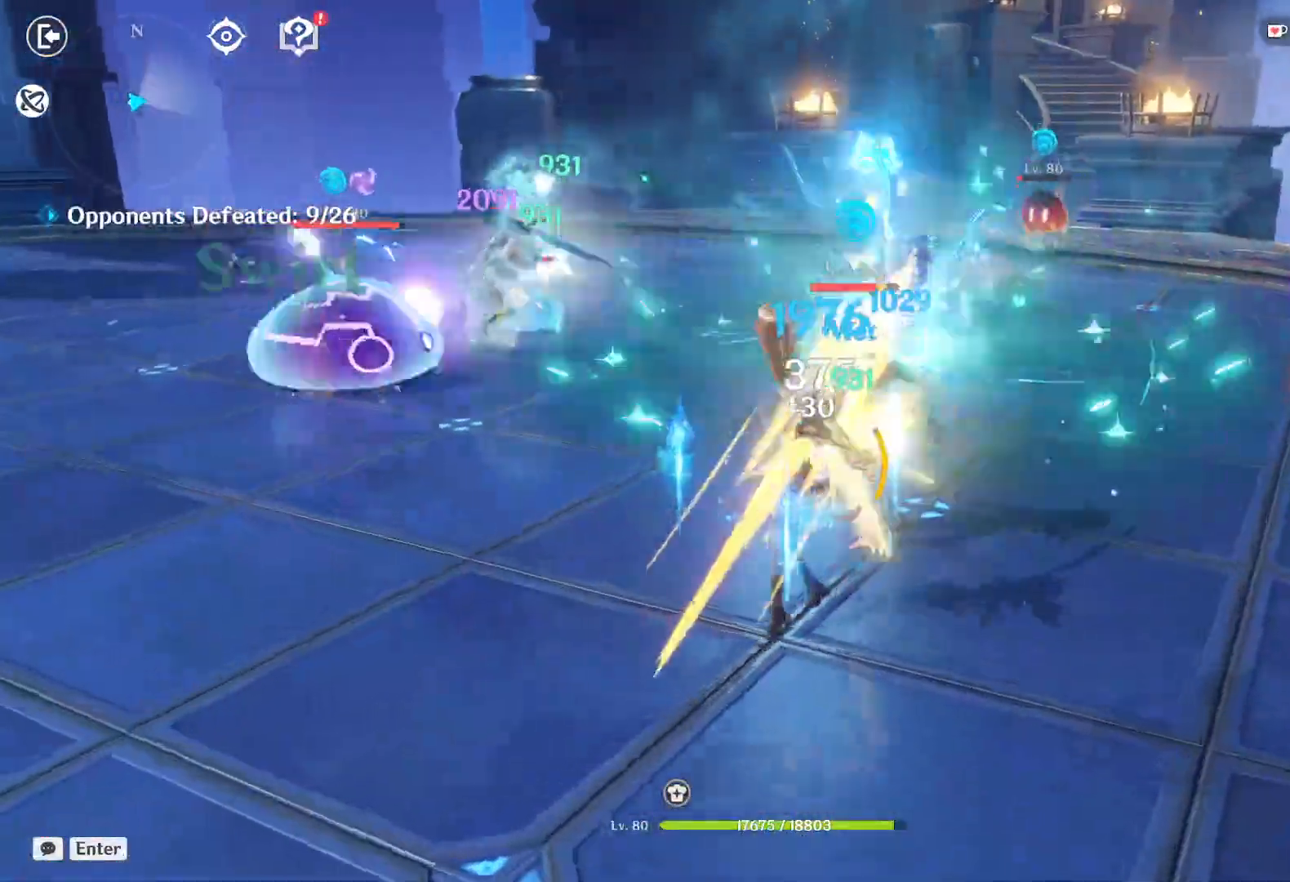
{"keys": ["w"], "mouse": ["left"], "events": [[50, "mouse_left", "up"], [83, "mouse_left", "down"], [133, "mouse_left", "up"], [183, "mouse_left", "down"], [233, "mouse_left", "up"], [283, "mouse_left", "down"], [333, "mouse_left", "up"], [383, "mouse_left", "down"], [433, "mouse_left", "up"], [483, "mouse_left", "down"]]}
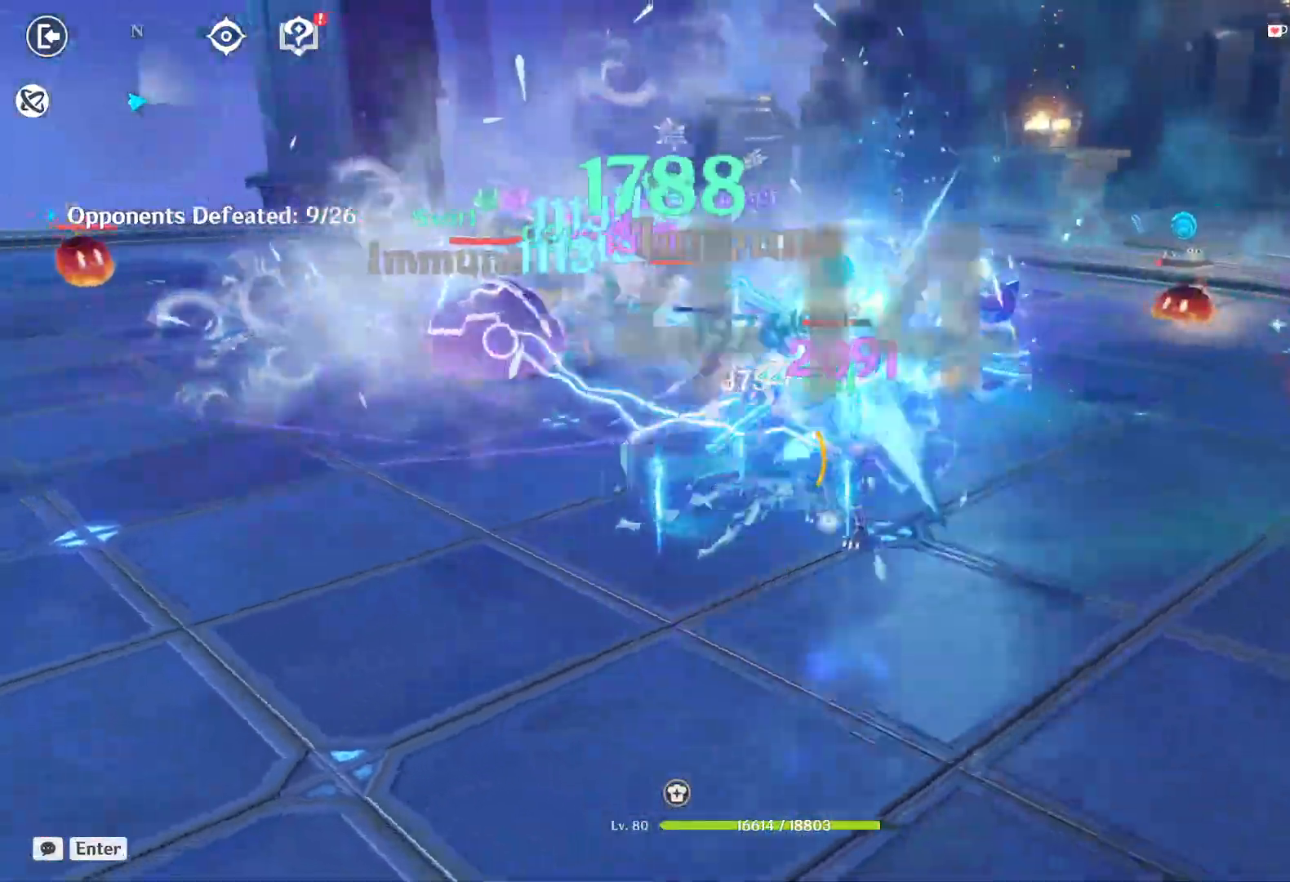
{"keys": ["w"], "mouse": [], "events": [[17, "mouse_left", "up"], [67, "mouse_left", "down"], [117, "mouse_left", "up"], [167, "mouse_left", "down"], [217, "mouse_left", "up"], [267, "mouse_left", "down"], [317, "mouse_left", "up"], [367, "mouse_left", "down"], [400, "mouse_left", "up"], [450, "mouse_left", "down"], [500, "mouse_left", "up"]]}
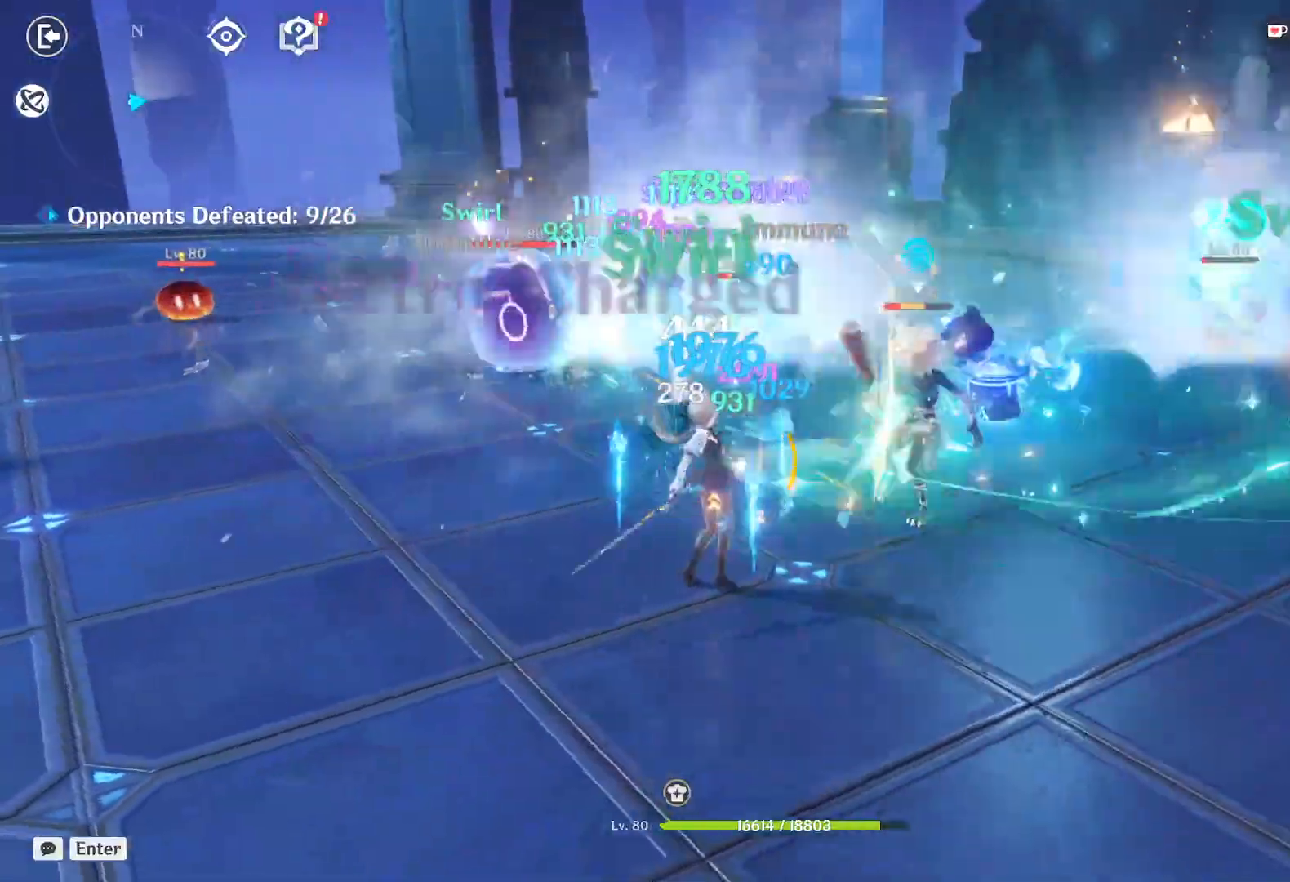
{"keys": ["w"], "mouse": [], "events": [[50, "mouse_left", "down"], [100, "mouse_left", "up"], [150, "mouse_left", "down"], [200, "mouse_left", "up"], [250, "mouse_left", "down"], [300, "mouse_left", "up"], [350, "mouse_left", "down"], [400, "mouse_left", "up"], [450, "mouse_left", "down"], [483, "mouse_left", "up"]]}
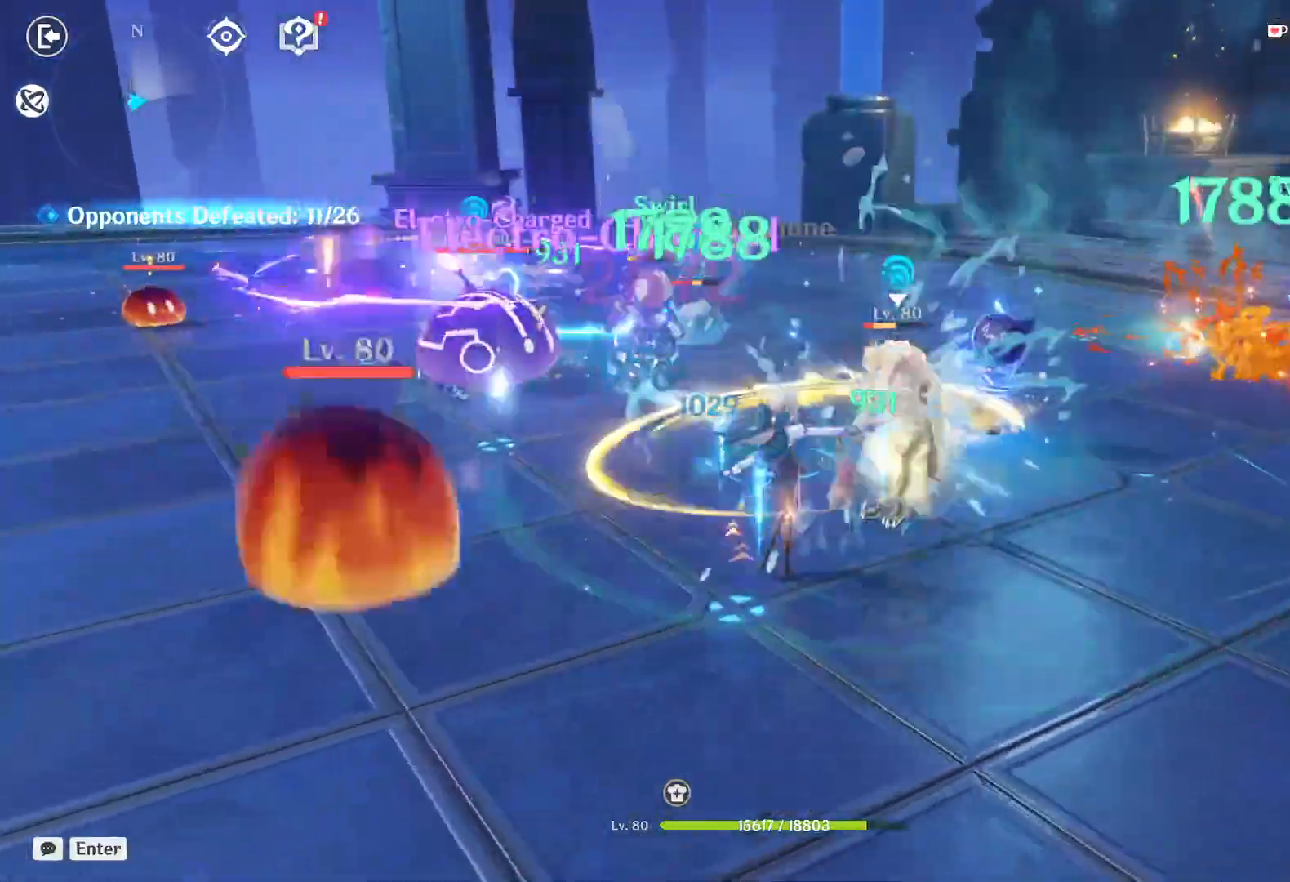
{"keys": ["q", "w"], "mouse": [], "events": [[33, "mouse_left", "down"], [83, "mouse_left", "up"], [133, "3", "down"], [133, "mouse_left", "down"], [183, "mouse_left", "up"], [350, "3", "up"], [400, "q", "down"]]}